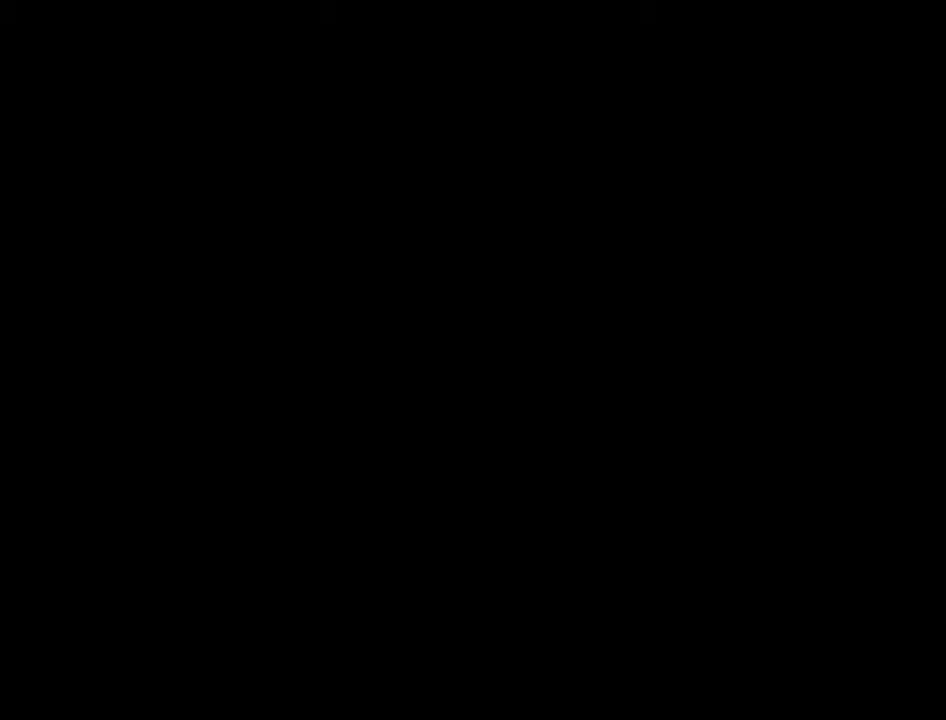
Gameplay with a controller (Xbox layout); each line is a JSON object with the inputs held at the frame after it. "events" lists button and stick changes between this image and that frame as [ms after this image, input, new state], when the widget could be followed in between. Not read: L1 L2 L3 R1 R2 R3.
{"buttons": [], "left_stick": "center", "right_stick": "left", "events": []}
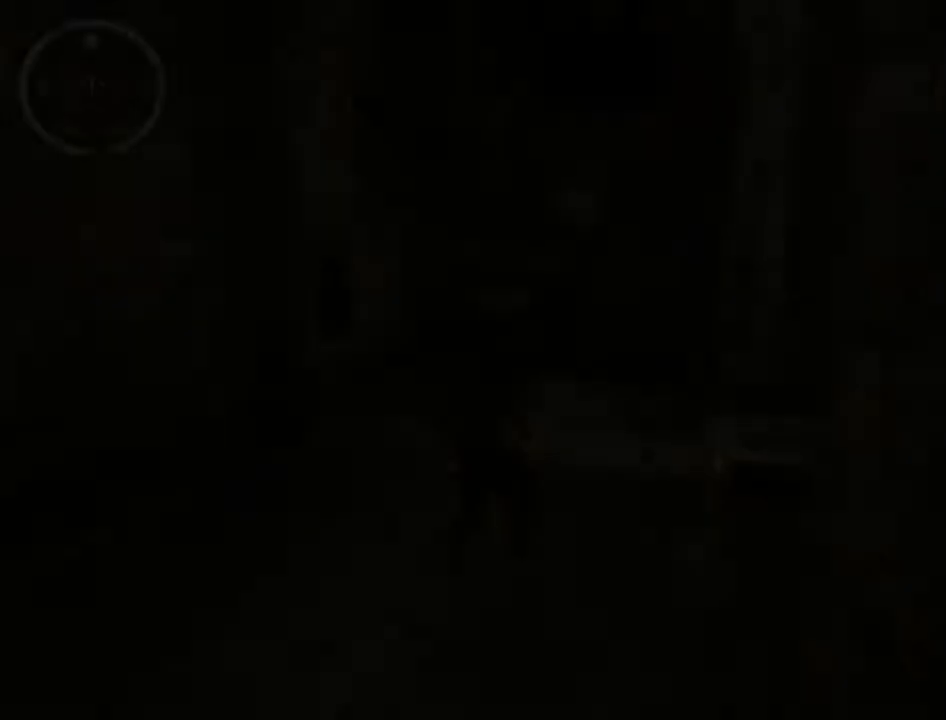
{"buttons": [], "left_stick": "center", "right_stick": "center", "events": [[467, "right_stick", "center"]]}
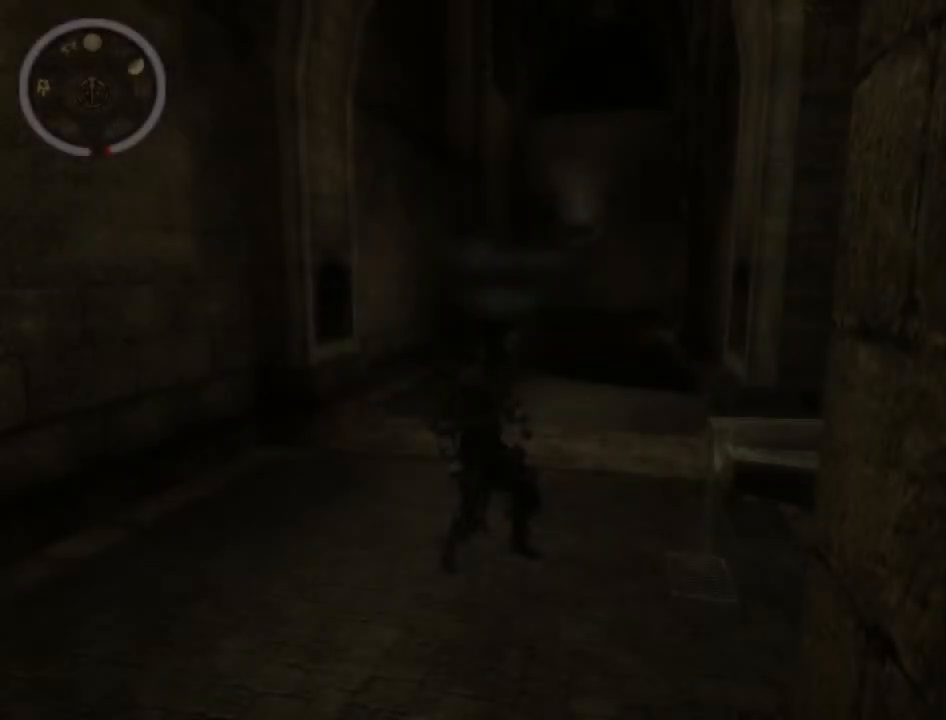
{"buttons": [], "left_stick": "up", "right_stick": "center", "events": [[467, "left_stick", "up"]]}
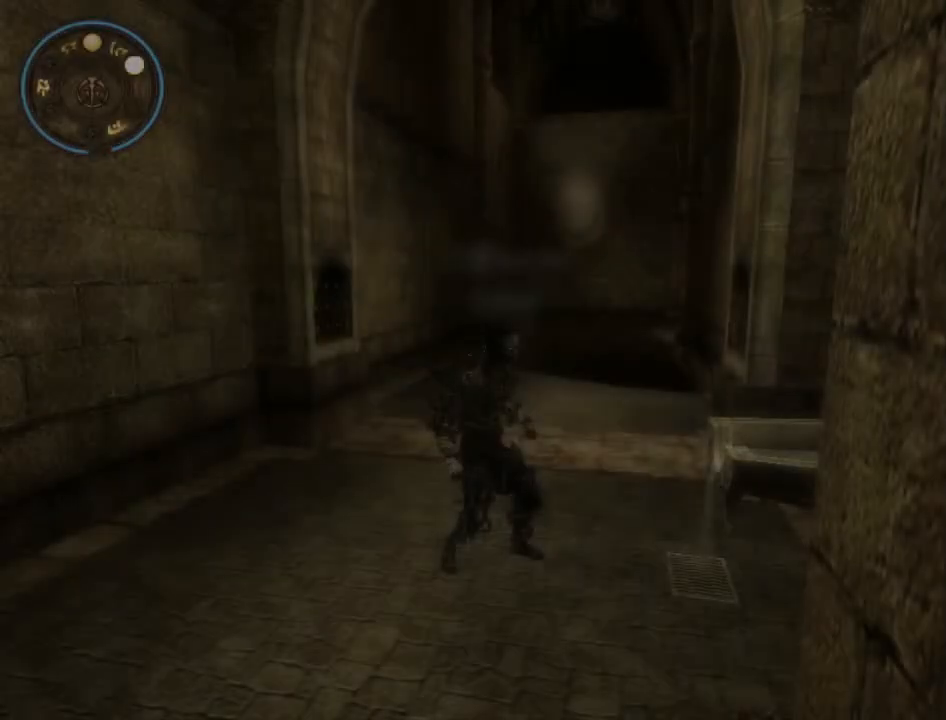
{"buttons": [], "left_stick": "up", "right_stick": "center", "events": []}
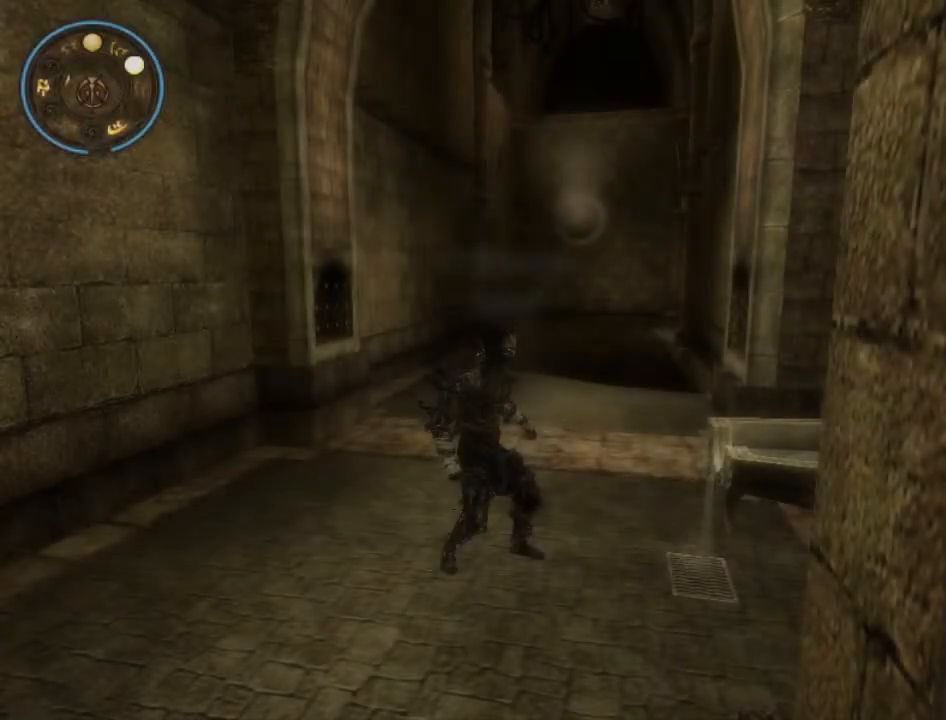
{"buttons": [], "left_stick": "up", "right_stick": "center", "events": []}
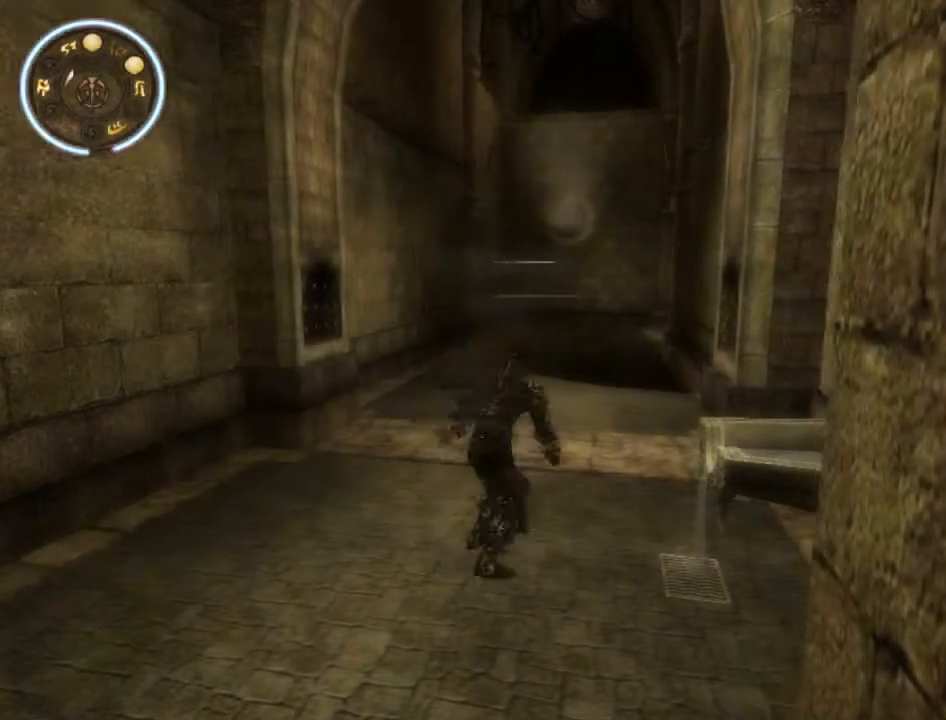
{"buttons": [], "left_stick": "up", "right_stick": "center", "events": []}
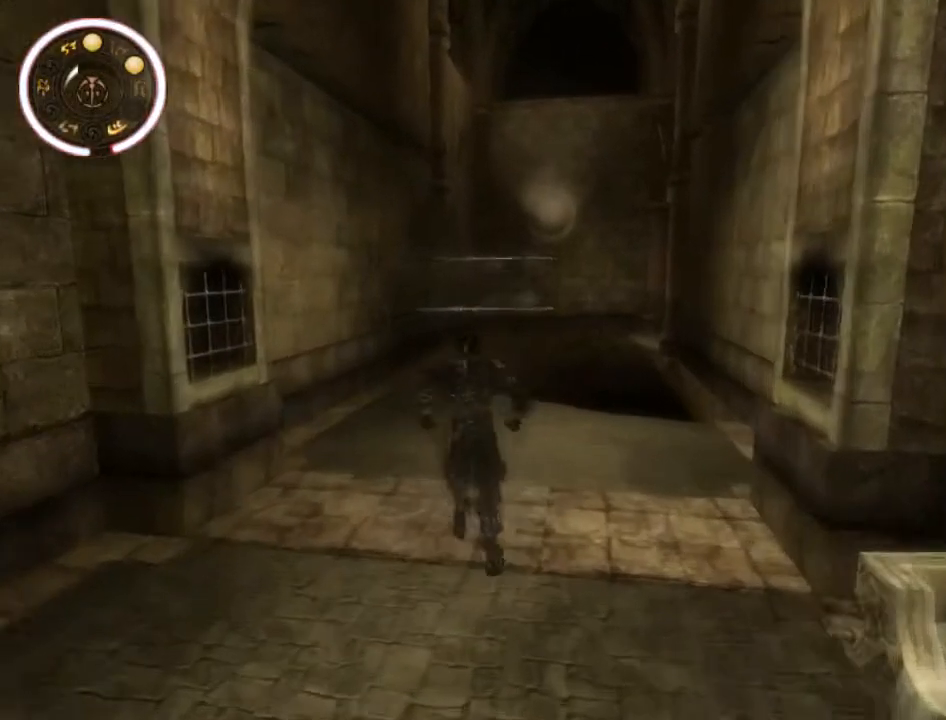
{"buttons": [], "left_stick": "up", "right_stick": "center", "events": [[33, "A", "down"], [100, "A", "up"], [200, "A", "down"], [233, "A", "up"], [333, "A", "down"], [400, "A", "up"]]}
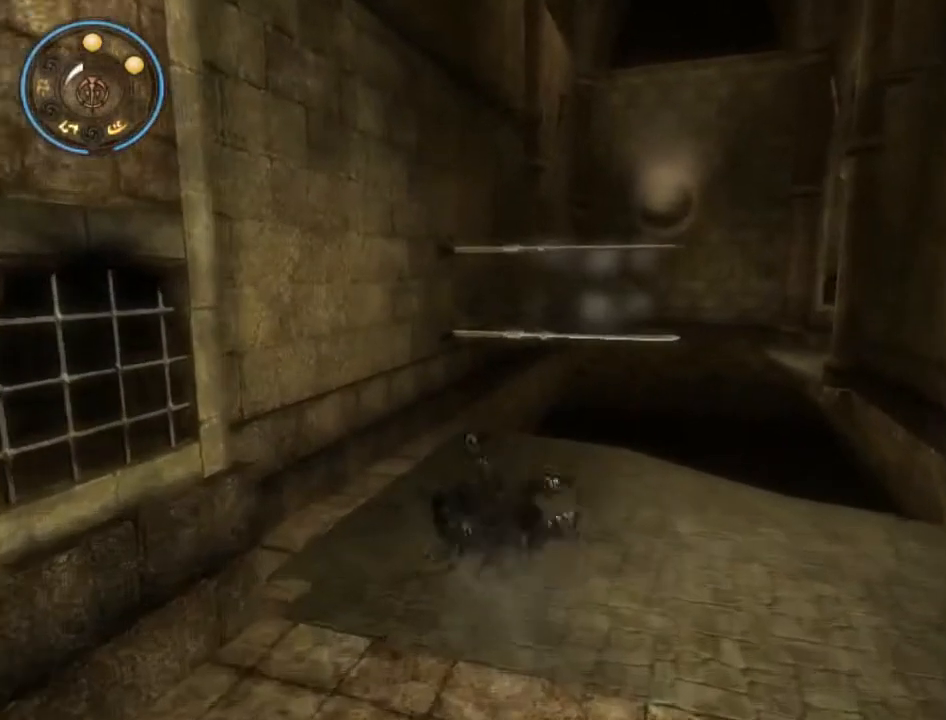
{"buttons": [], "left_stick": "up", "right_stick": "center", "events": []}
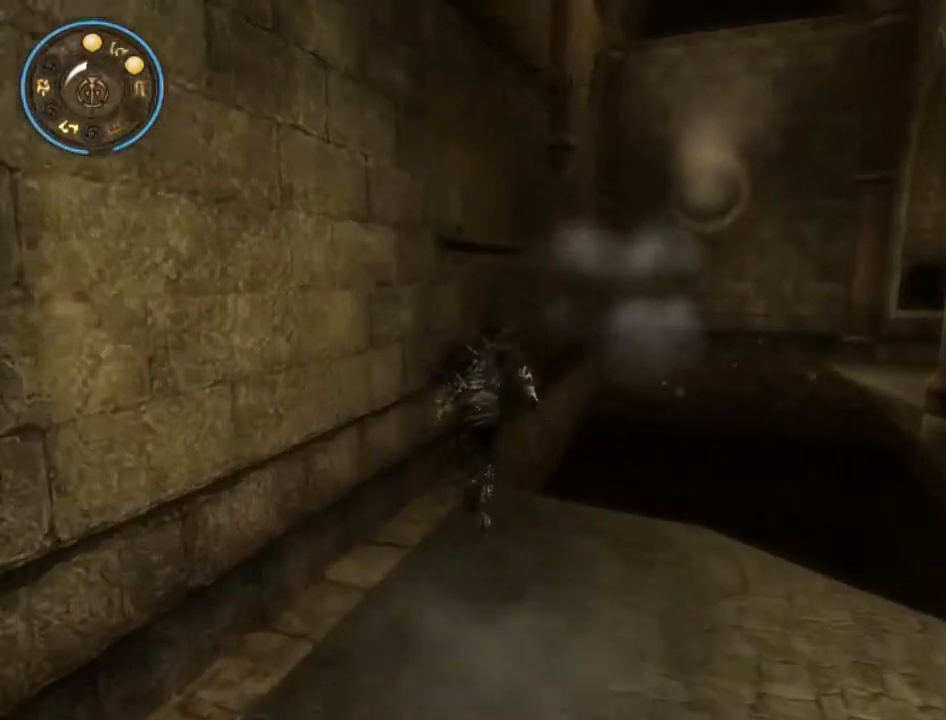
{"buttons": [], "left_stick": "up", "right_stick": "center", "events": []}
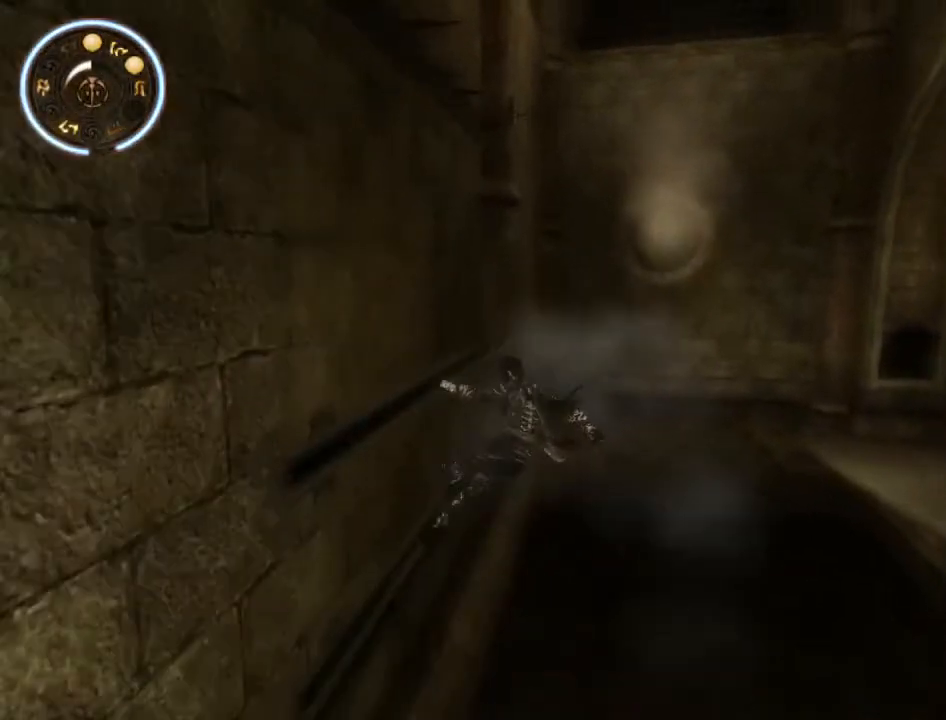
{"buttons": [], "left_stick": "up", "right_stick": "center", "events": []}
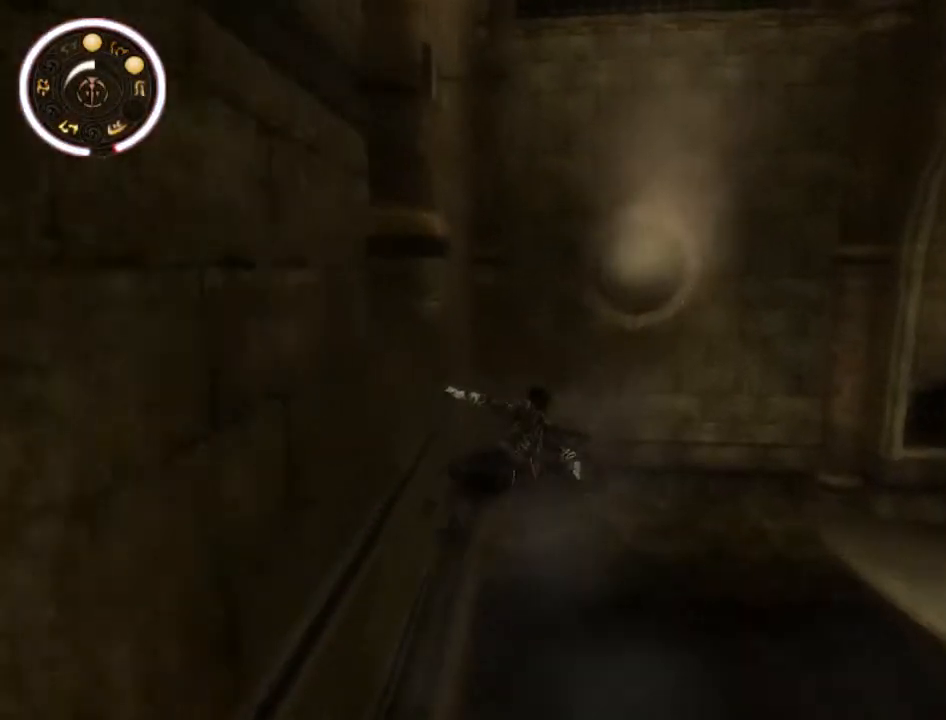
{"buttons": [], "left_stick": "center", "right_stick": "center", "events": [[233, "A", "down"], [300, "left_stick", "center"], [367, "A", "up"], [400, "A", "down"], [467, "A", "up"]]}
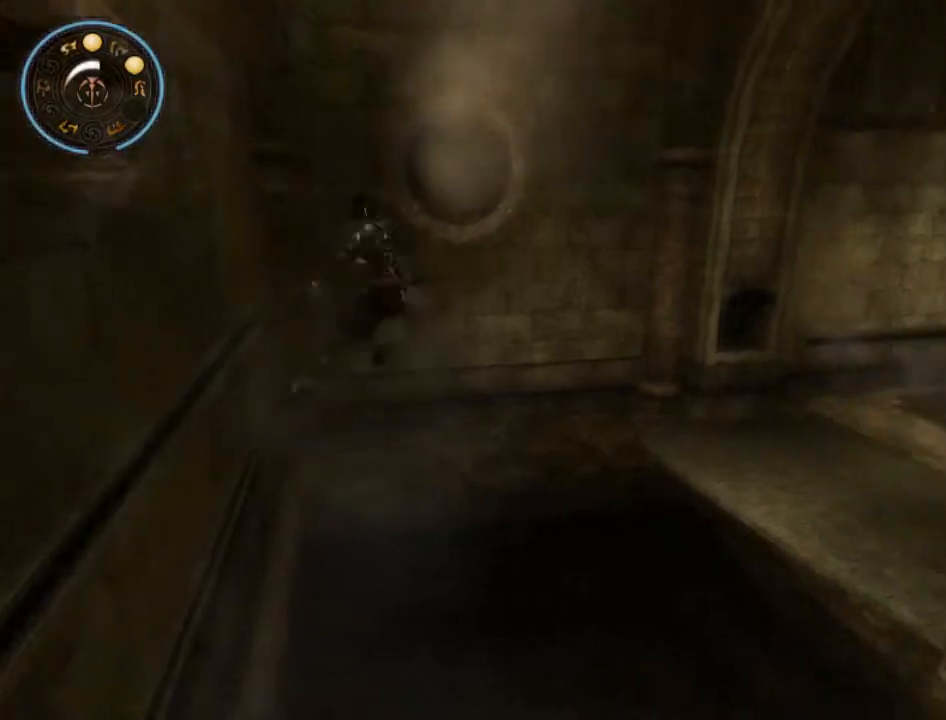
{"buttons": ["SELECT"], "left_stick": "center", "right_stick": "center", "events": [[33, "A", "down"], [100, "A", "up"], [400, "SELECT", "down"]]}
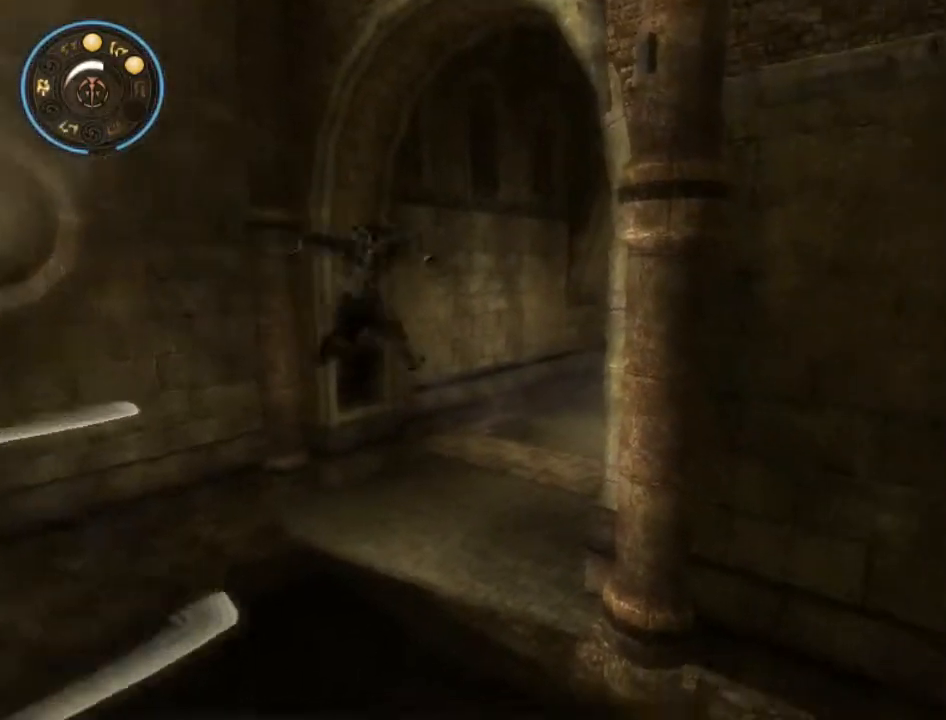
{"buttons": [], "left_stick": "up", "right_stick": "center", "events": [[33, "SELECT", "up"], [100, "SELECT", "down"], [233, "SELECT", "up"], [267, "SELECT", "down"], [333, "SELECT", "up"], [467, "left_stick", "up"]]}
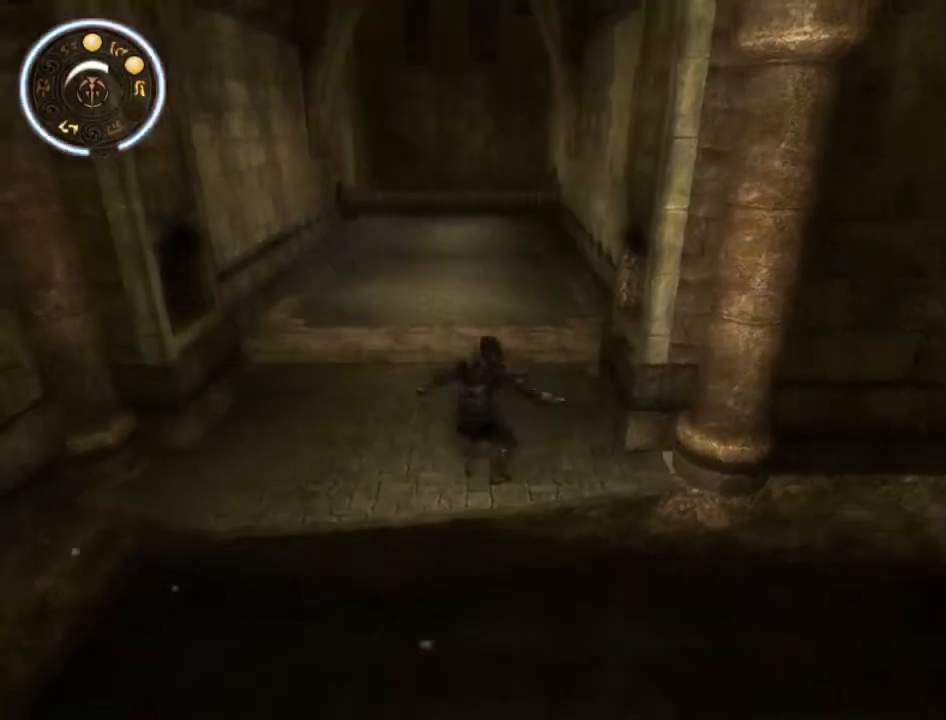
{"buttons": ["A"], "left_stick": "up", "right_stick": "center", "events": [[67, "A", "down"], [133, "A", "up"], [233, "A", "down"], [267, "A", "up"], [367, "A", "down"], [433, "A", "up"], [500, "A", "down"]]}
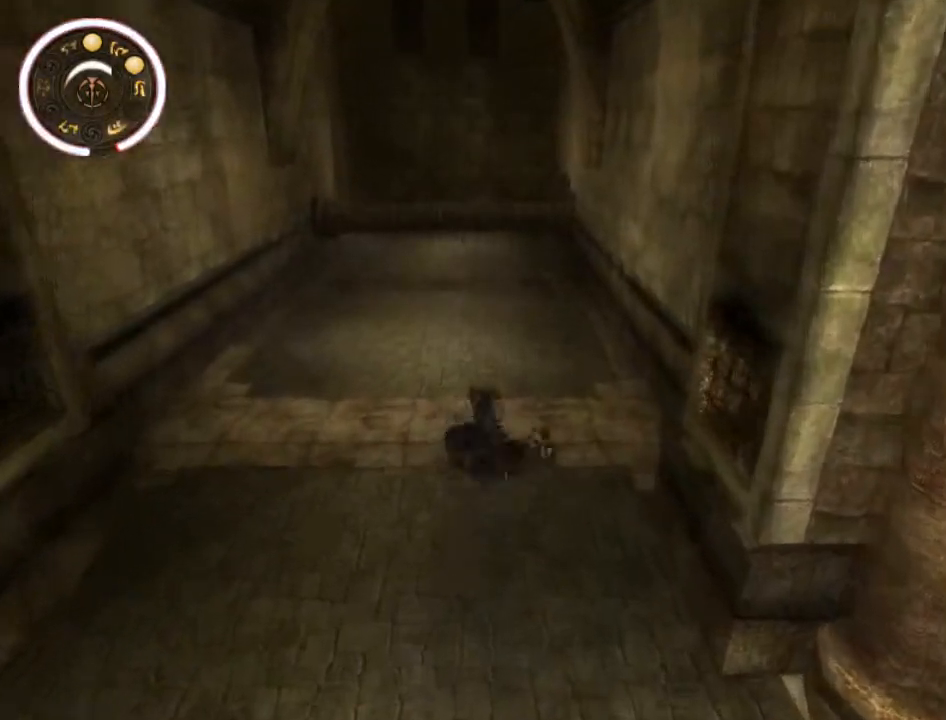
{"buttons": [], "left_stick": "up", "right_stick": "center", "events": [[67, "A", "up"], [167, "A", "down"], [200, "A", "up"], [267, "A", "down"], [333, "A", "up"]]}
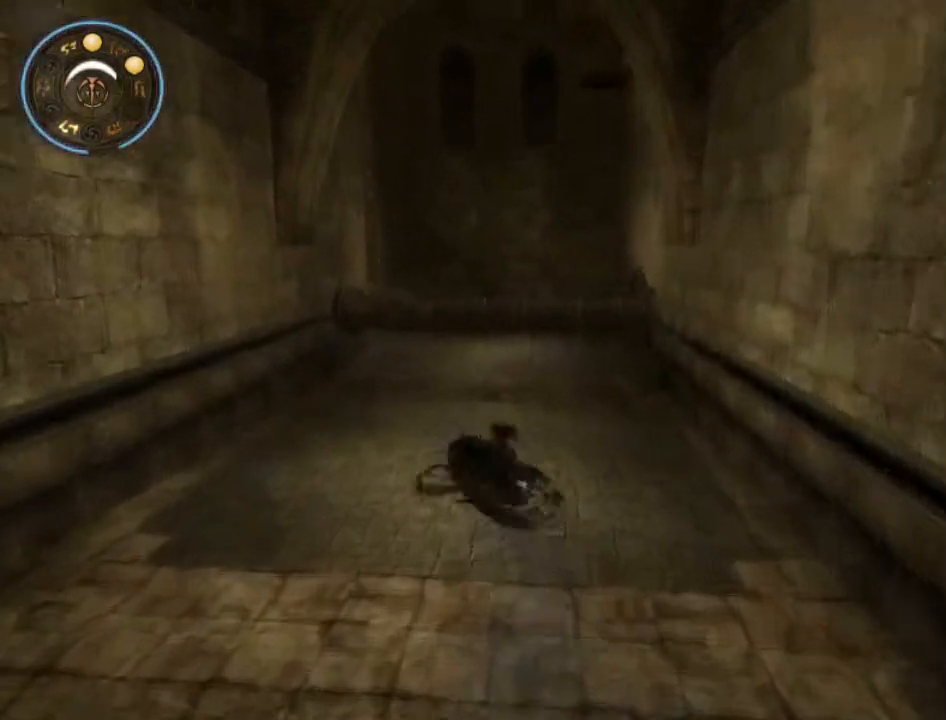
{"buttons": [], "left_stick": "up", "right_stick": "center", "events": [[233, "B", "down"], [333, "B", "up"]]}
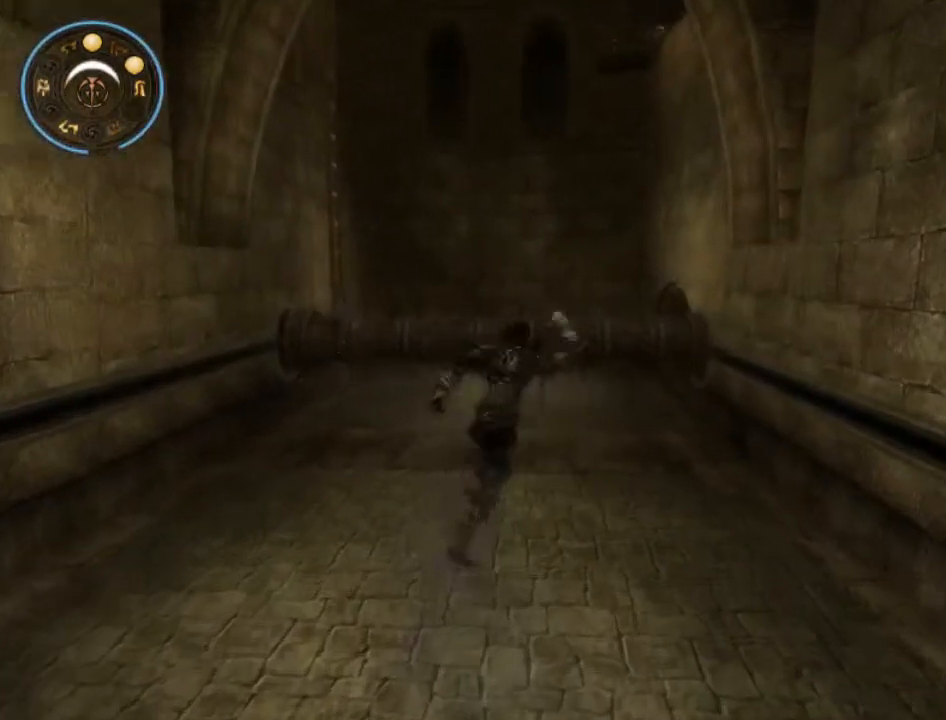
{"buttons": [], "left_stick": "center", "right_stick": "center", "events": [[467, "left_stick", "center"]]}
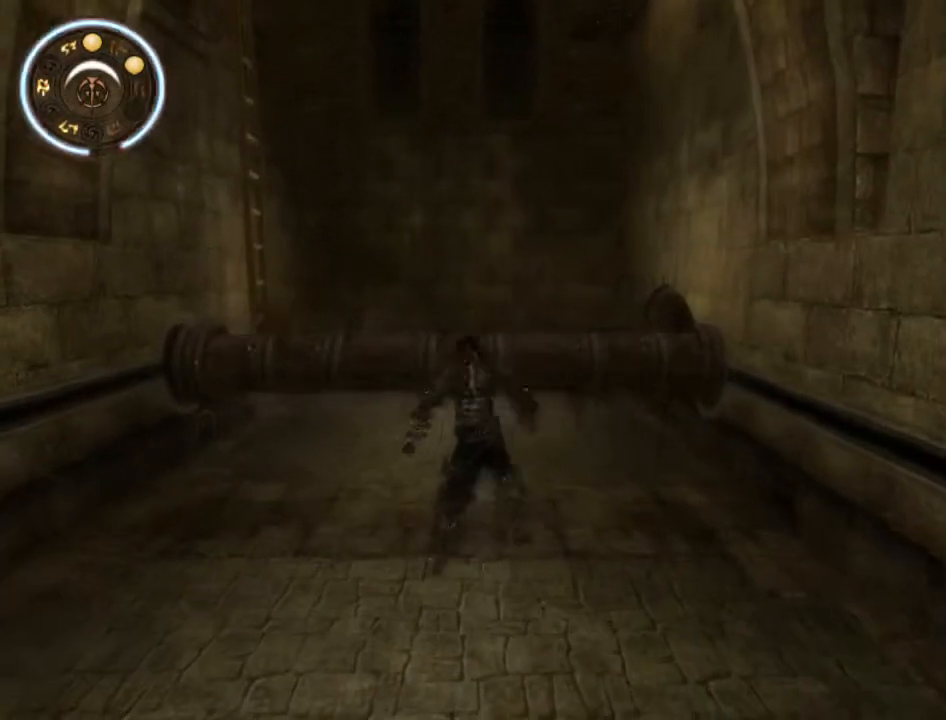
{"buttons": [], "left_stick": "center", "right_stick": "center", "events": [[133, "left_stick", "up"], [167, "A", "down"], [233, "A", "up"], [267, "left_stick", "center"]]}
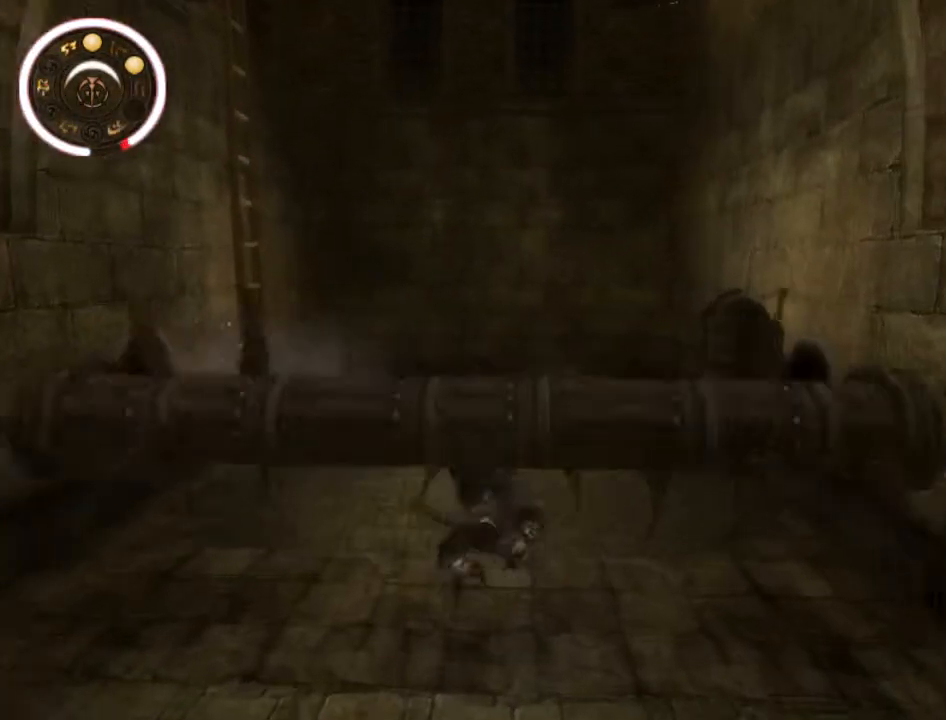
{"buttons": [], "left_stick": "center", "right_stick": "right", "events": [[500, "right_stick", "right"]]}
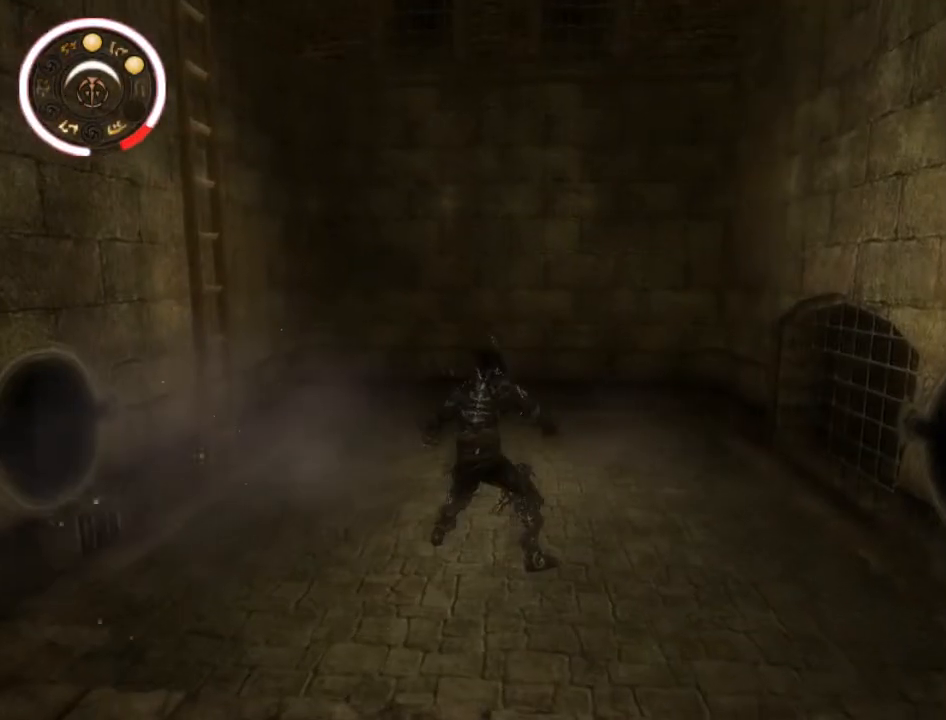
{"buttons": [], "left_stick": "center", "right_stick": "center", "events": [[33, "right_stick", "center"], [333, "A", "down"], [433, "A", "up"]]}
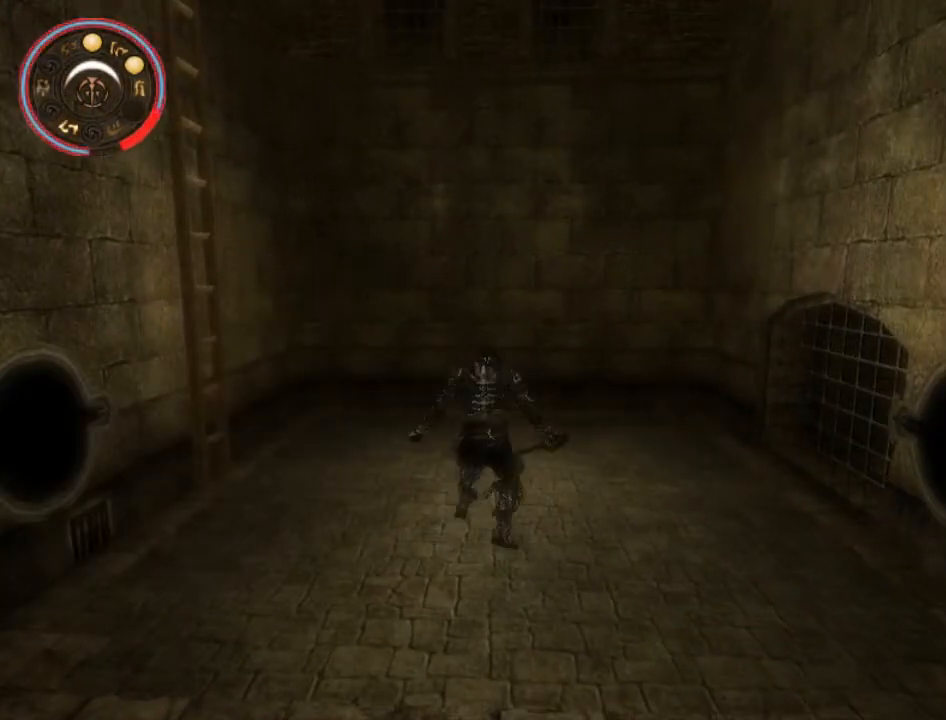
{"buttons": [], "left_stick": "center", "right_stick": "center", "events": [[67, "right_stick", "right"], [133, "right_stick", "center"]]}
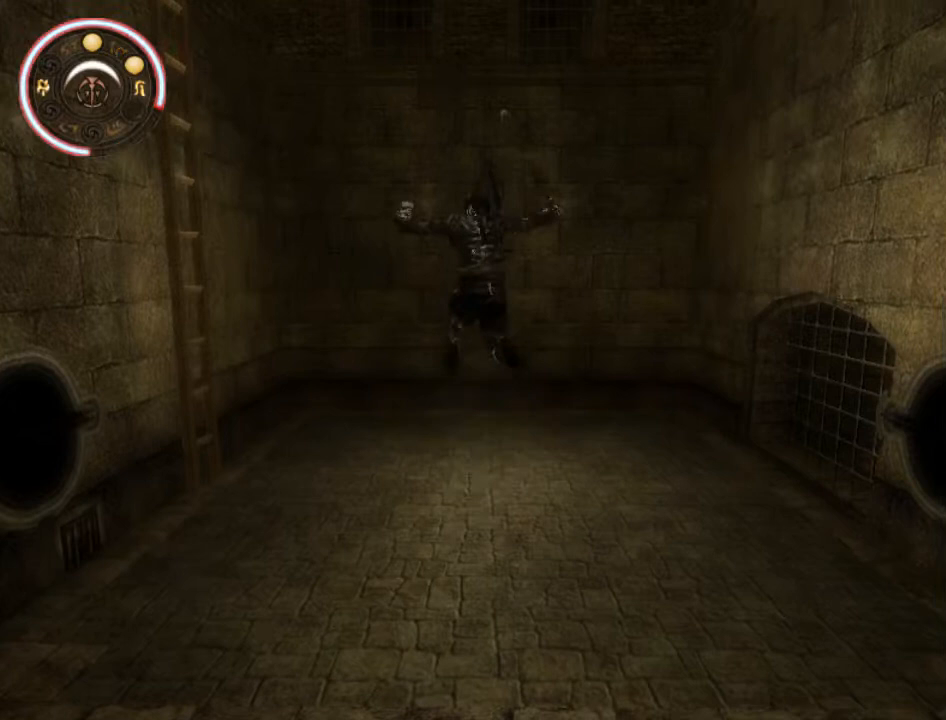
{"buttons": ["A"], "left_stick": "up", "right_stick": "center", "events": [[467, "left_stick", "up"], [500, "A", "down"]]}
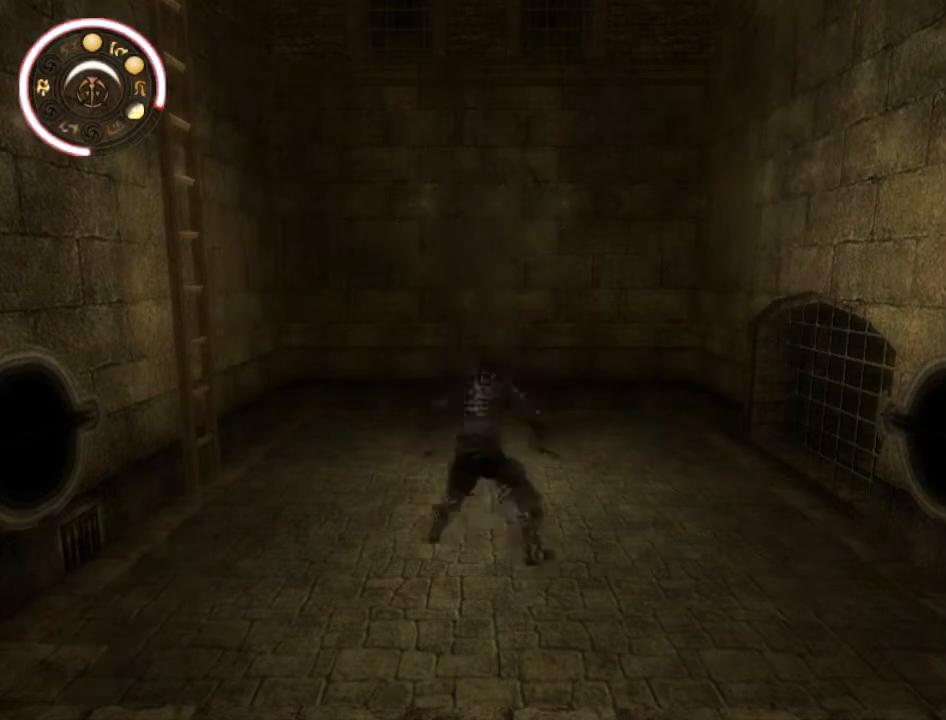
{"buttons": ["X"], "left_stick": "center", "right_stick": "center", "events": [[100, "A", "up"], [100, "left_stick", "center"], [233, "X", "down"], [300, "X", "up"], [367, "X", "down"], [433, "X", "up"], [500, "X", "down"]]}
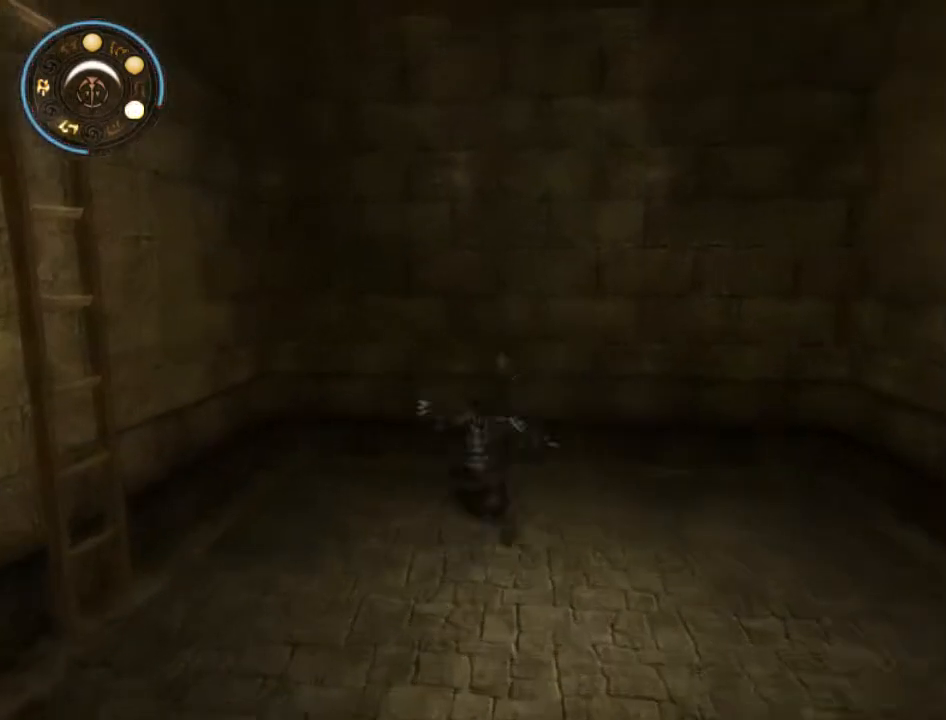
{"buttons": [], "left_stick": "center", "right_stick": "center", "events": [[100, "X", "up"], [133, "X", "down"], [200, "X", "up"], [333, "right_stick", "right"], [400, "right_stick", "center"]]}
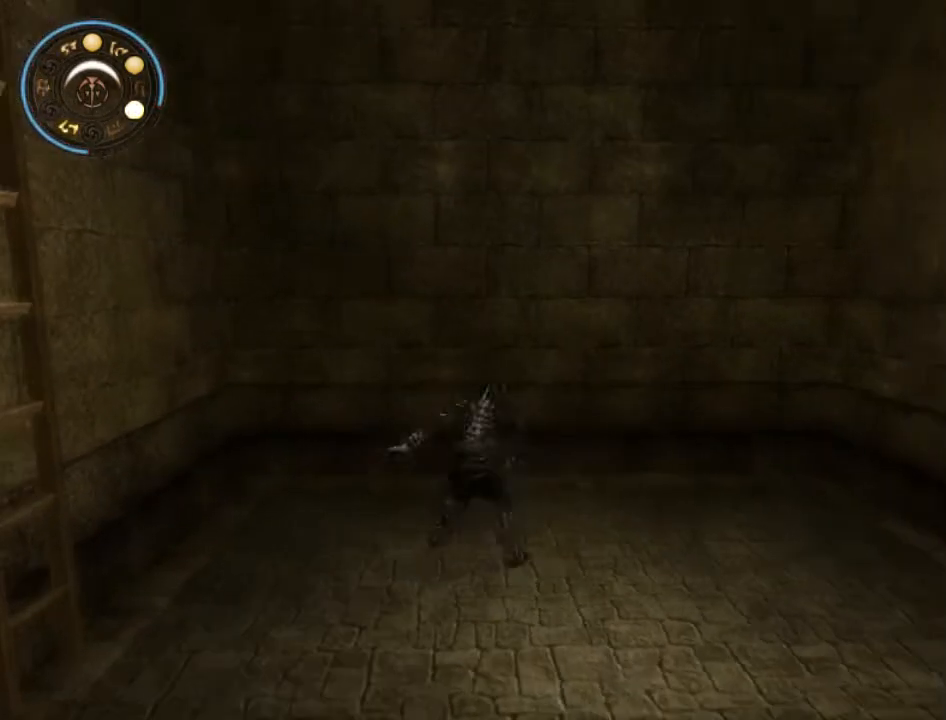
{"buttons": [], "left_stick": "center", "right_stick": "center", "events": [[100, "A", "down"], [167, "A", "up"]]}